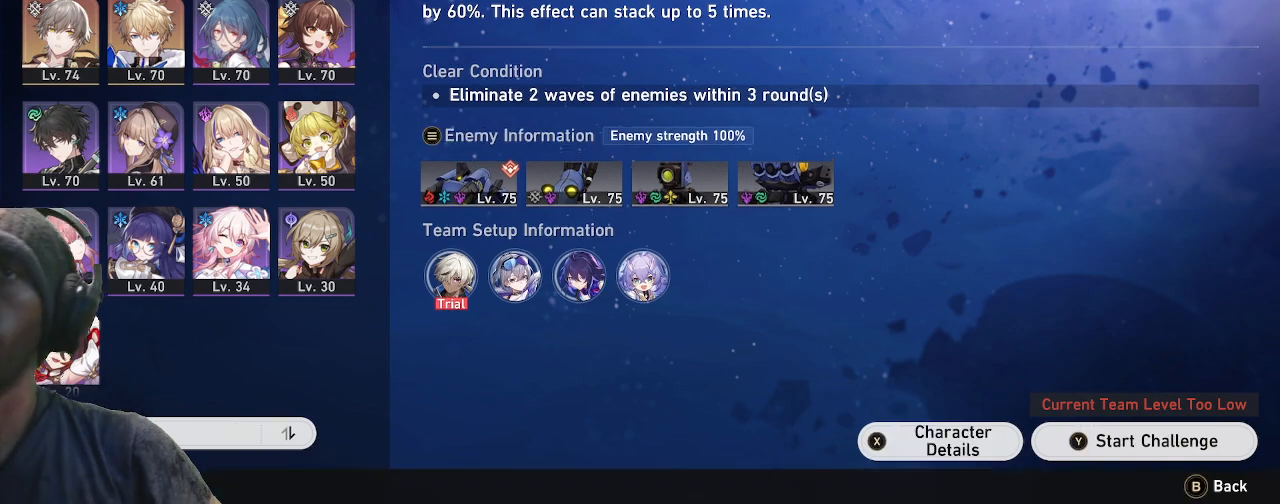
Gameplay with a controller (PlayStation layout); each line is a JSON object with the inputs held at the frame after it. "events" lists button and stick changes between this image and that frame as [ms after this image, input, new state], when the widget could be followed in between. Not read: R3 TOUCHPAD.
{"buttons": ["R2"], "left_stick": "center", "right_stick": "center", "events": []}
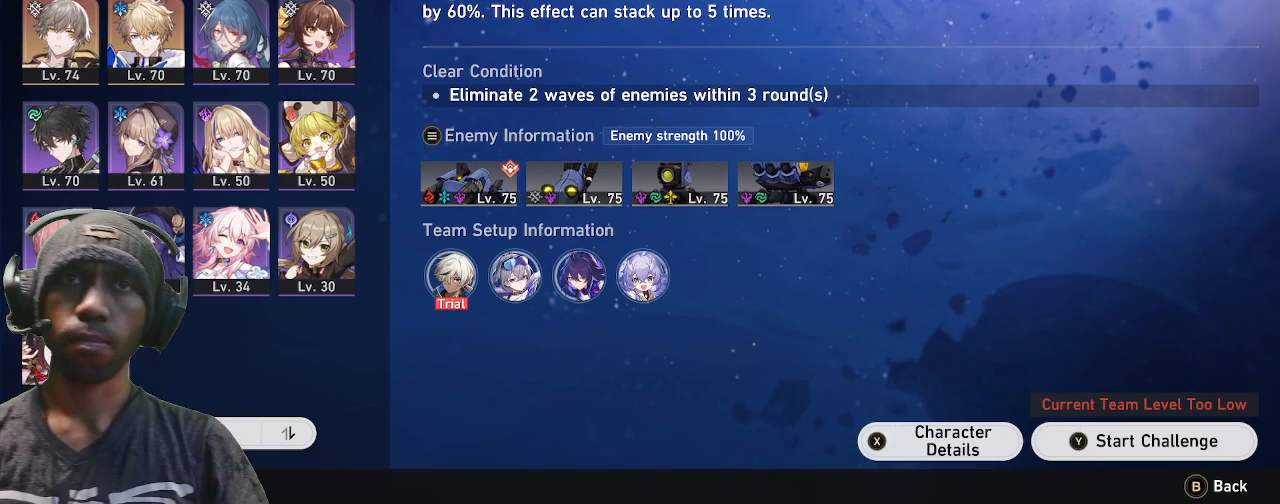
{"buttons": ["R2"], "left_stick": "center", "right_stick": "center", "events": []}
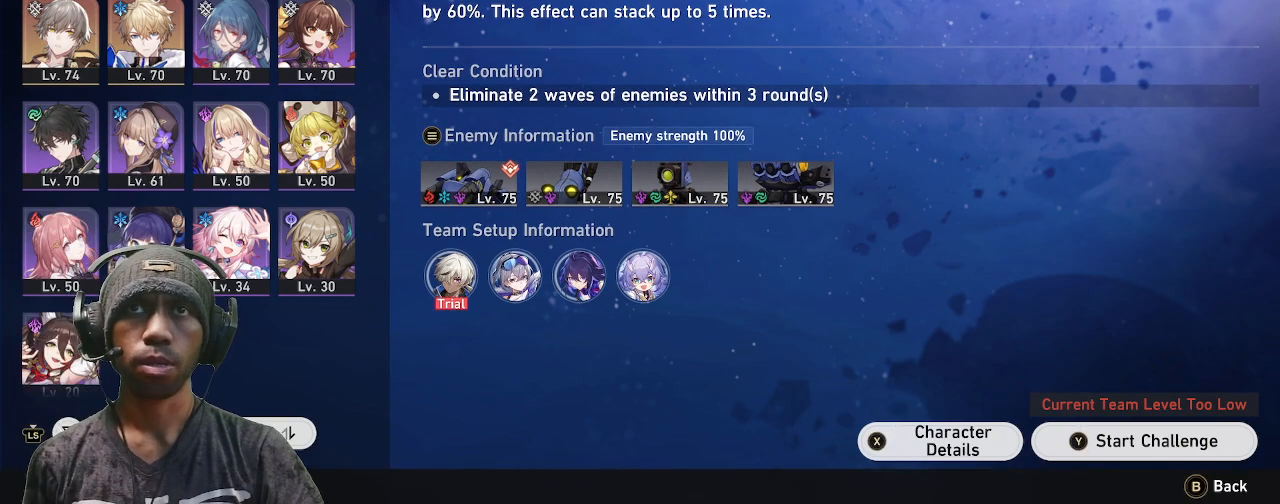
{"buttons": [], "left_stick": "center", "right_stick": "center"}
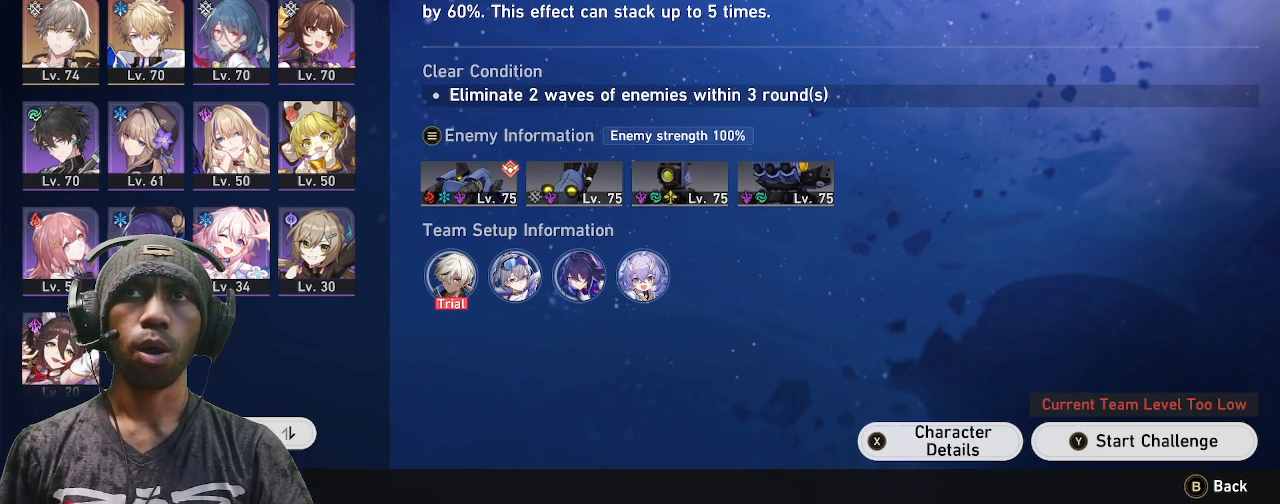
{"buttons": [], "left_stick": "center", "right_stick": "center", "events": []}
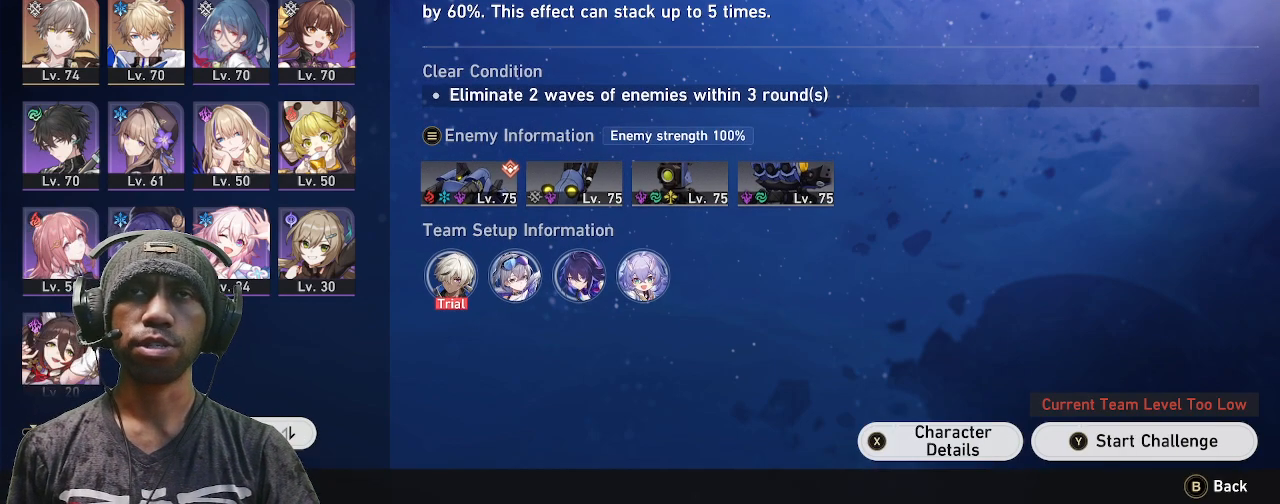
{"buttons": [], "left_stick": "center", "right_stick": "center", "events": []}
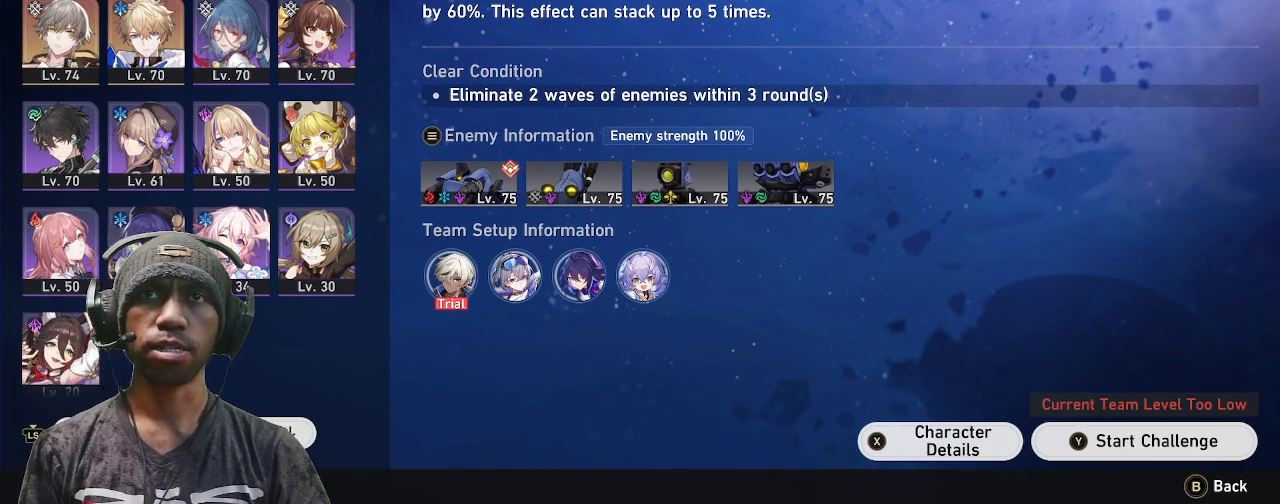
{"buttons": [], "left_stick": "center", "right_stick": "center", "events": []}
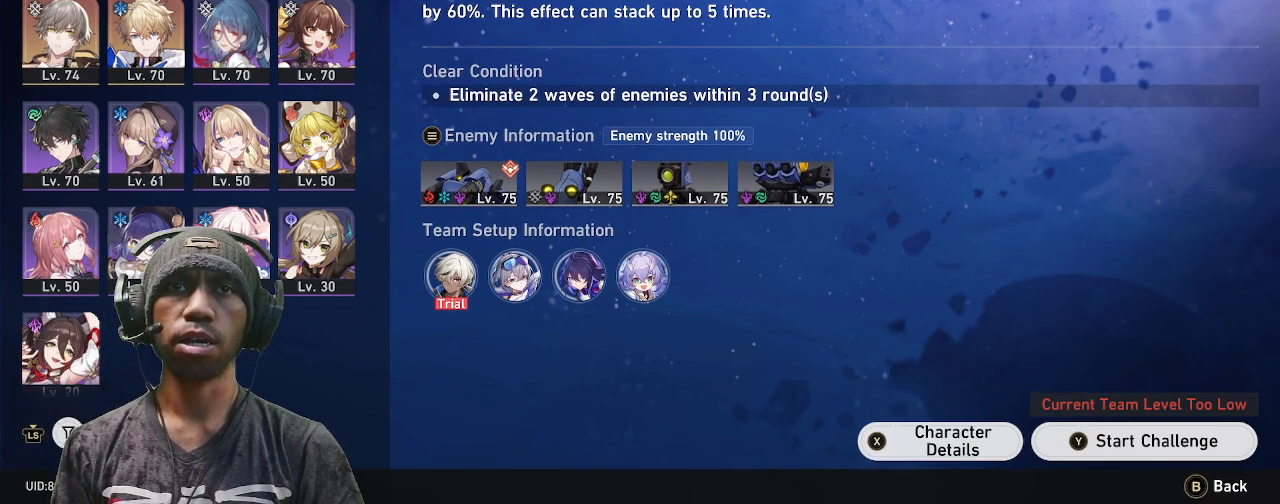
{"buttons": ["R2"], "left_stick": "down", "right_stick": "center", "events": [[350, "R2", "down"], [350, "left_stick", "down"]]}
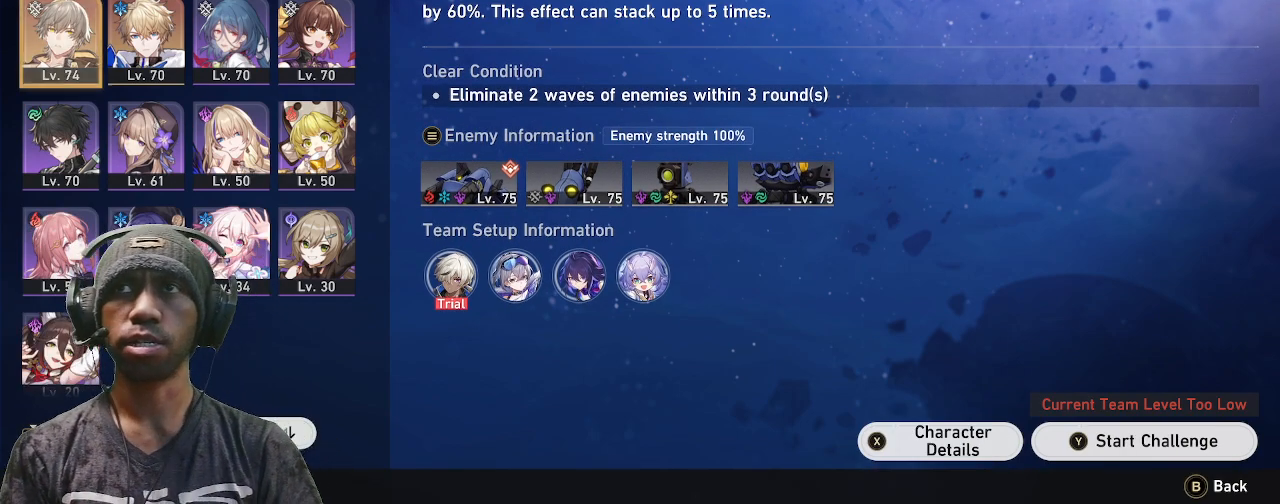
{"buttons": ["R2"], "left_stick": "up", "right_stick": "center", "events": [[67, "left_stick", "center"], [433, "left_stick", "up"]]}
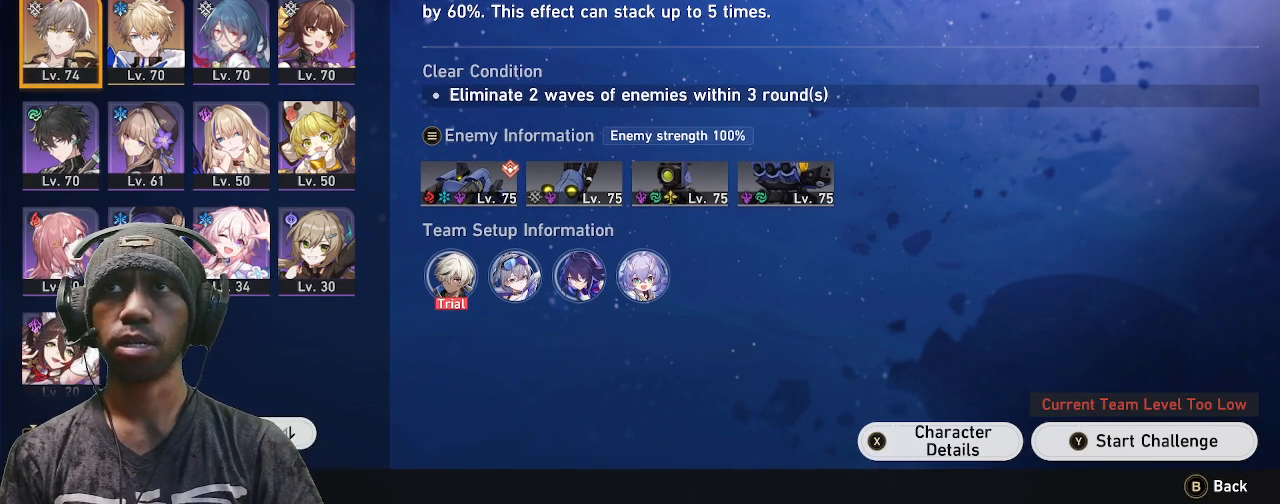
{"buttons": ["R2"], "left_stick": "center", "right_stick": "center", "events": [[100, "left_stick", "center"]]}
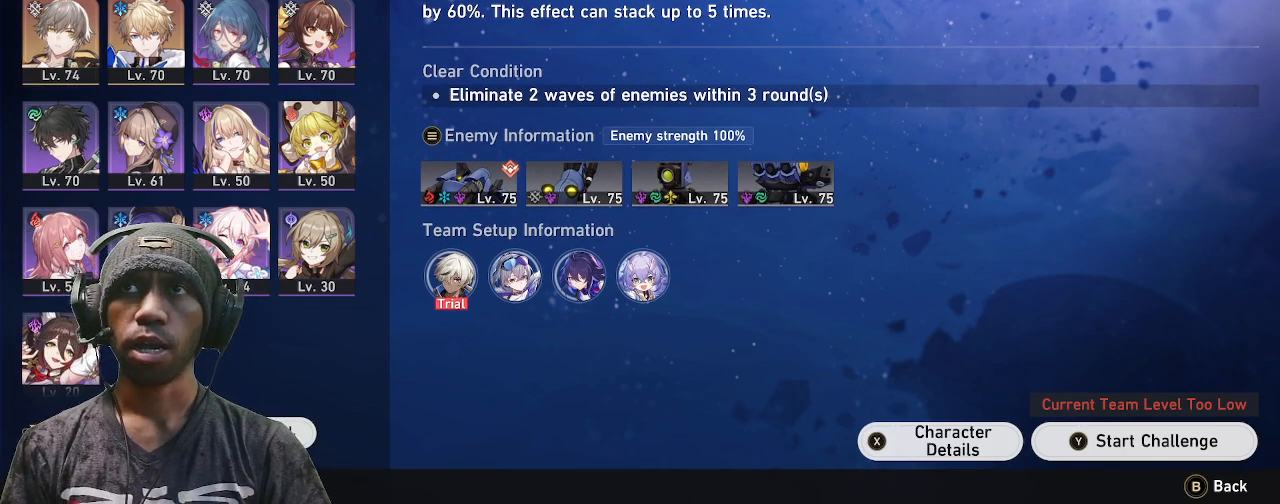
{"buttons": ["R2"], "left_stick": "center", "right_stick": "center", "events": []}
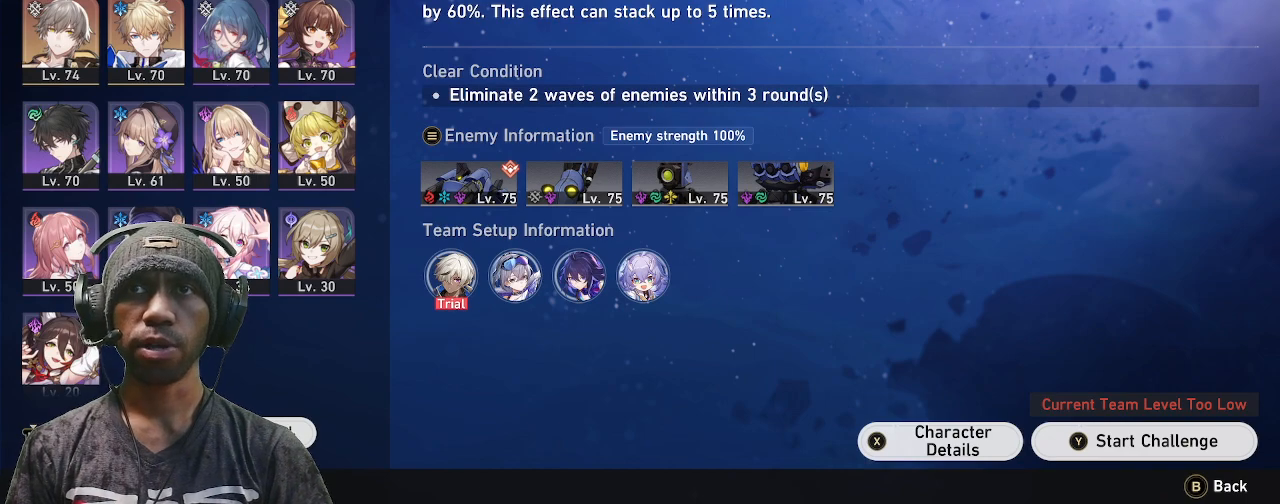
{"buttons": ["R2"], "left_stick": "center", "right_stick": "center", "events": []}
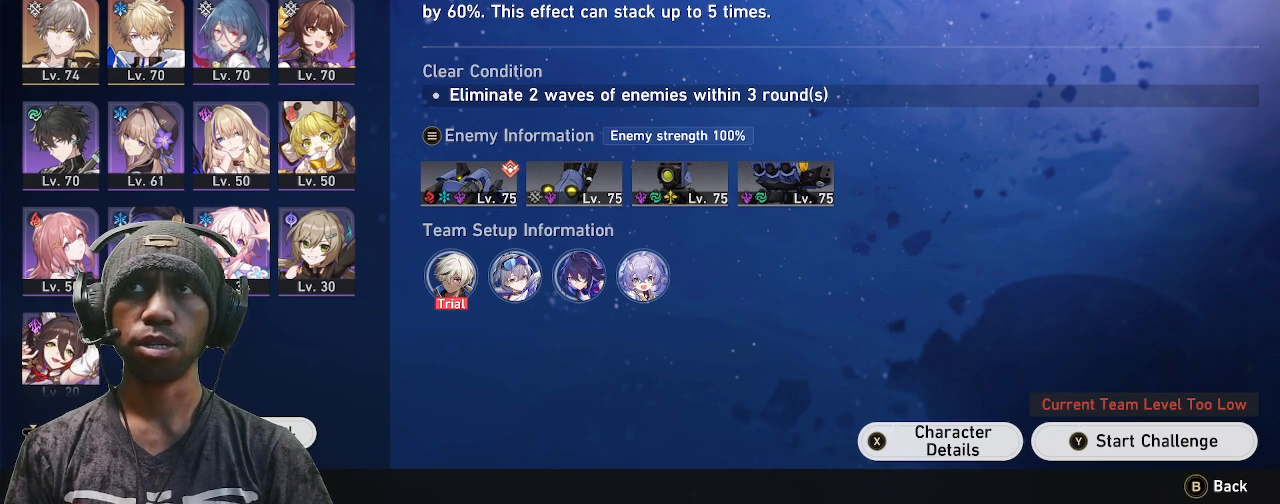
{"buttons": ["R2"], "left_stick": "center", "right_stick": "center", "events": []}
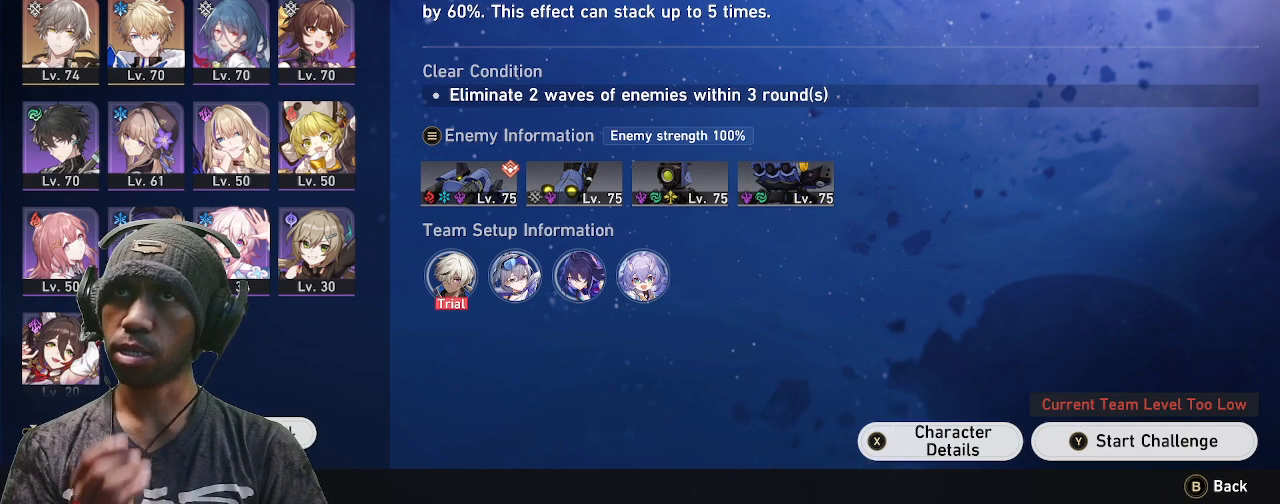
{"buttons": ["R2"], "left_stick": "center", "right_stick": "center", "events": []}
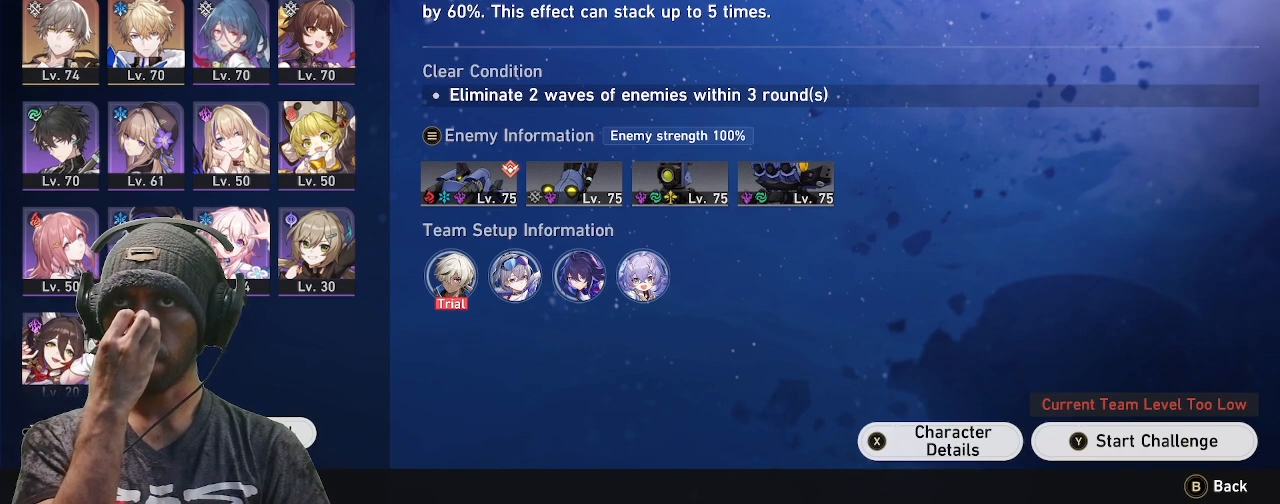
{"buttons": ["R2"], "left_stick": "center", "right_stick": "center", "events": []}
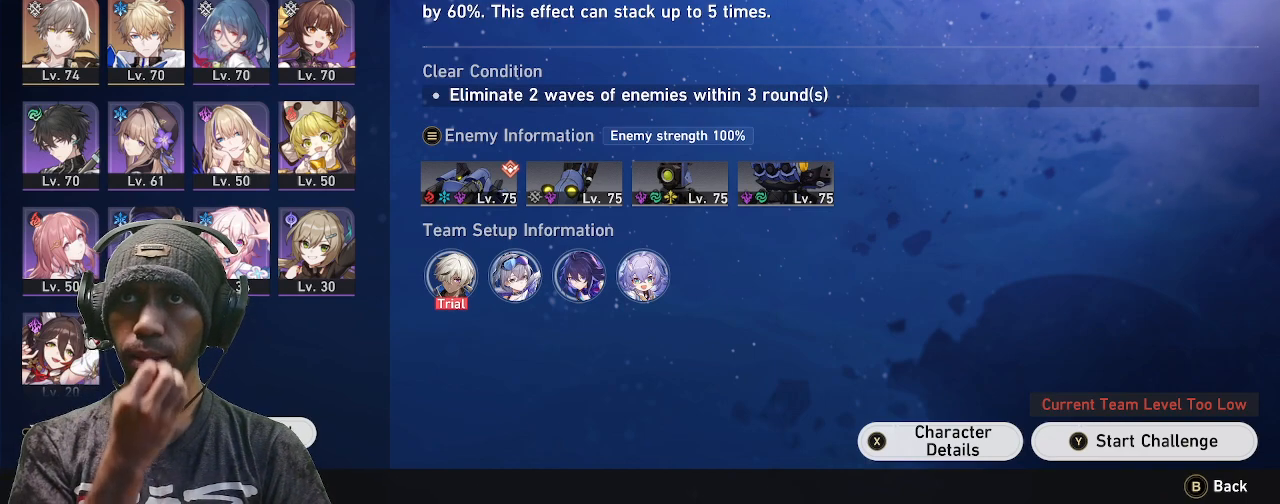
{"buttons": ["R2"], "left_stick": "center", "right_stick": "center", "events": []}
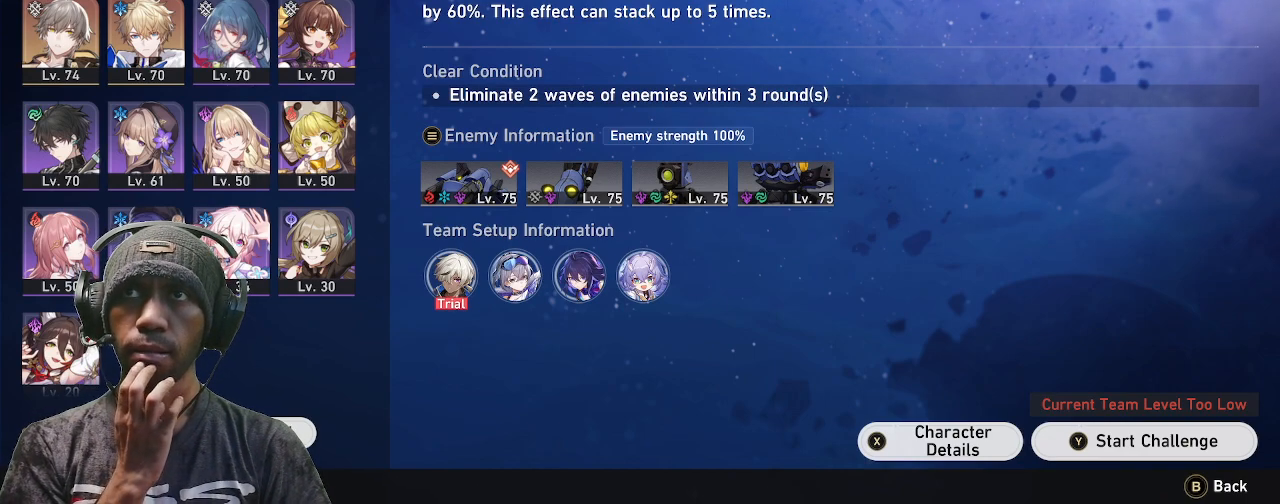
{"buttons": ["R2"], "left_stick": "center", "right_stick": "center", "events": []}
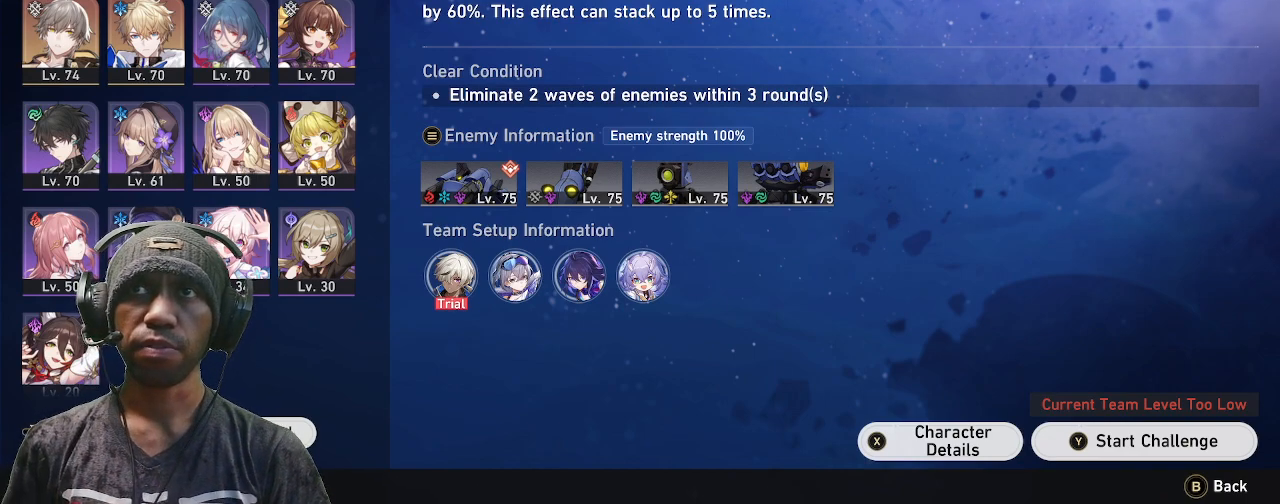
{"buttons": ["R2"], "left_stick": "center", "right_stick": "center", "events": []}
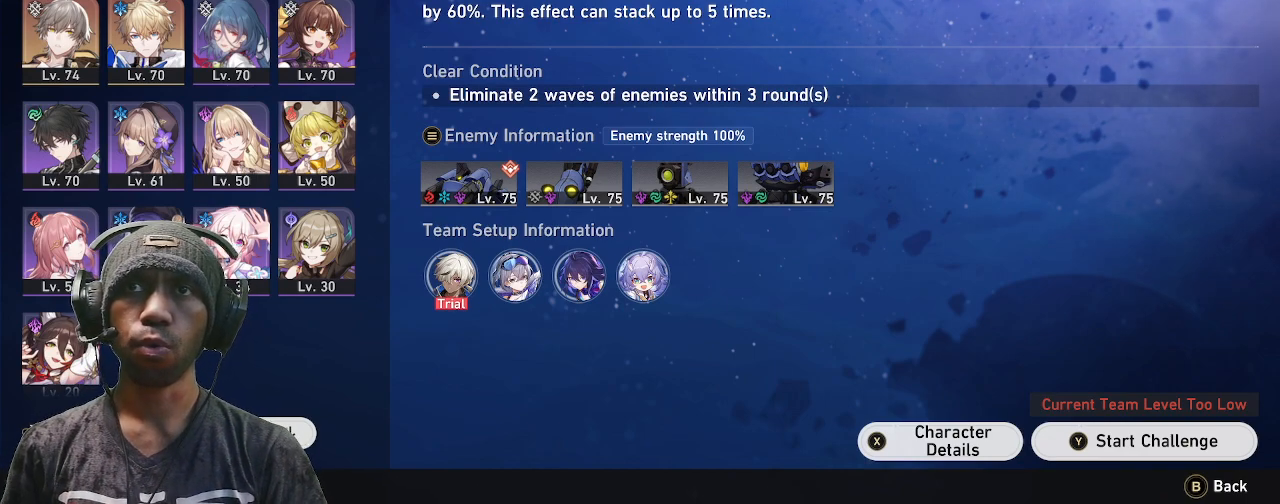
{"buttons": ["R2"], "left_stick": "center", "right_stick": "center", "events": []}
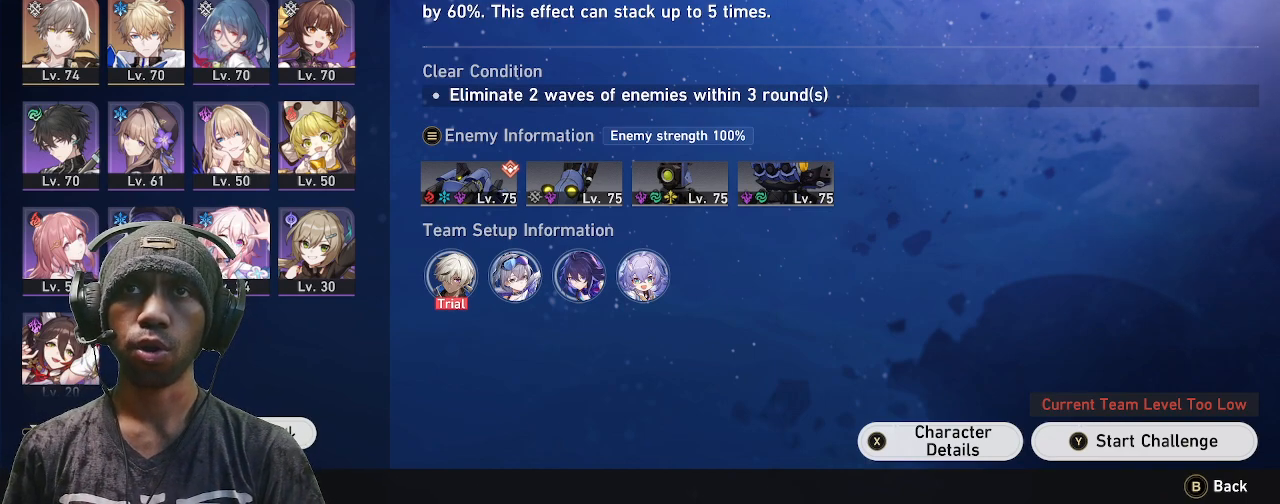
{"buttons": ["R2"], "left_stick": "center", "right_stick": "center", "events": []}
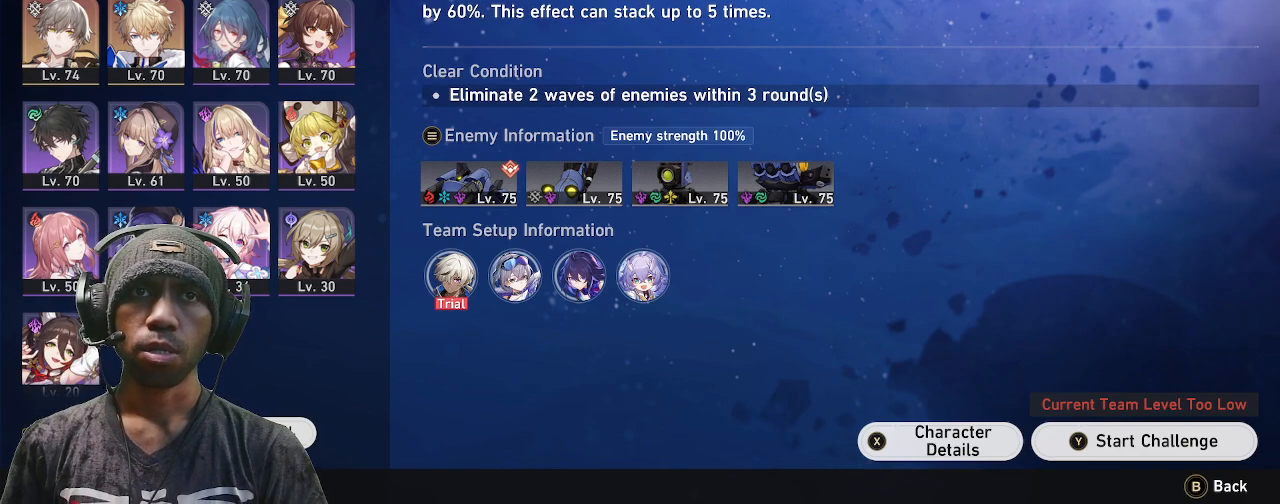
{"buttons": ["R2"], "left_stick": "center", "right_stick": "center", "events": []}
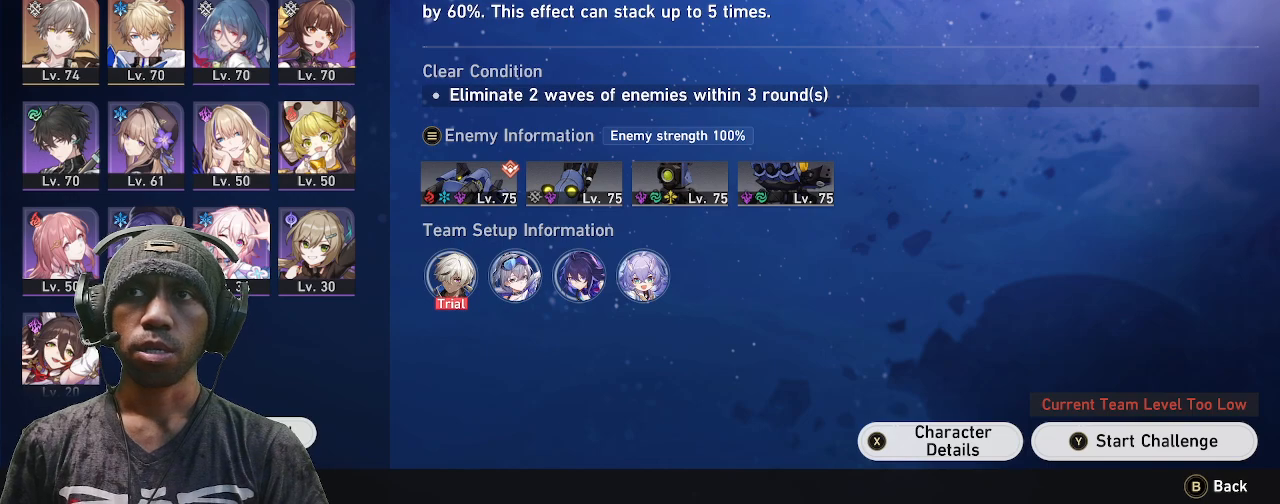
{"buttons": ["R2"], "left_stick": "center", "right_stick": "center", "events": []}